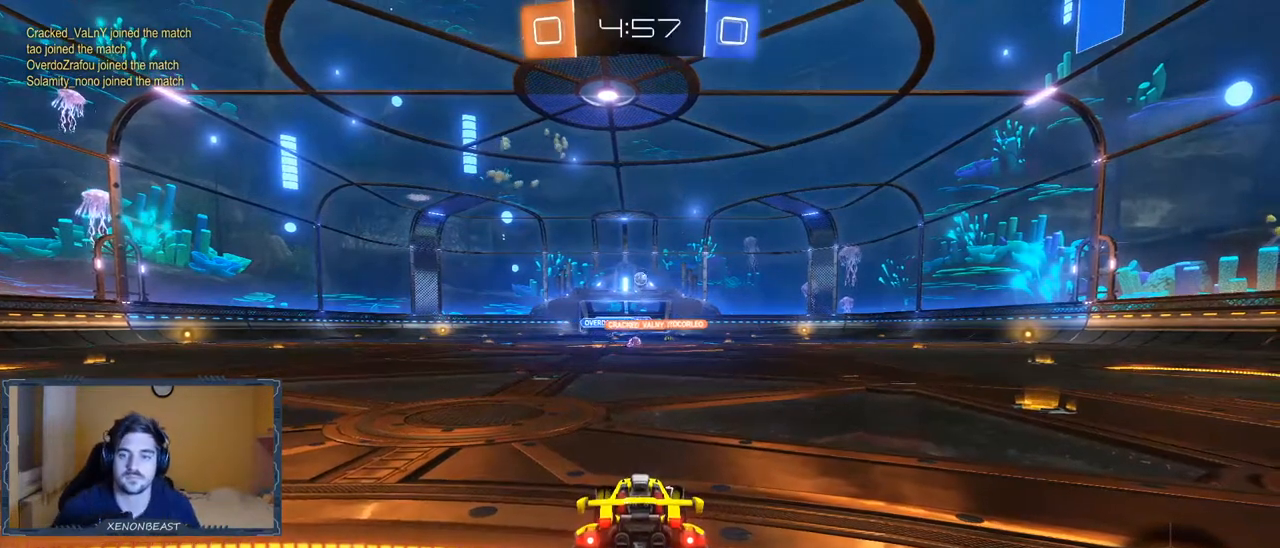
Gameplay with a controller (Xbox layout); each line is a JSON object with the inputs held at the frame after it. "events" lists button and stick changes between this image and that frame as [ms after this image, input, new state], when the widget could be followed in between.
{"buttons": ["Y", "R2"], "left_stick": "right", "right_stick": "center", "events": [[167, "left_stick", "right"], [233, "R2", "down"], [483, "Y", "down"]]}
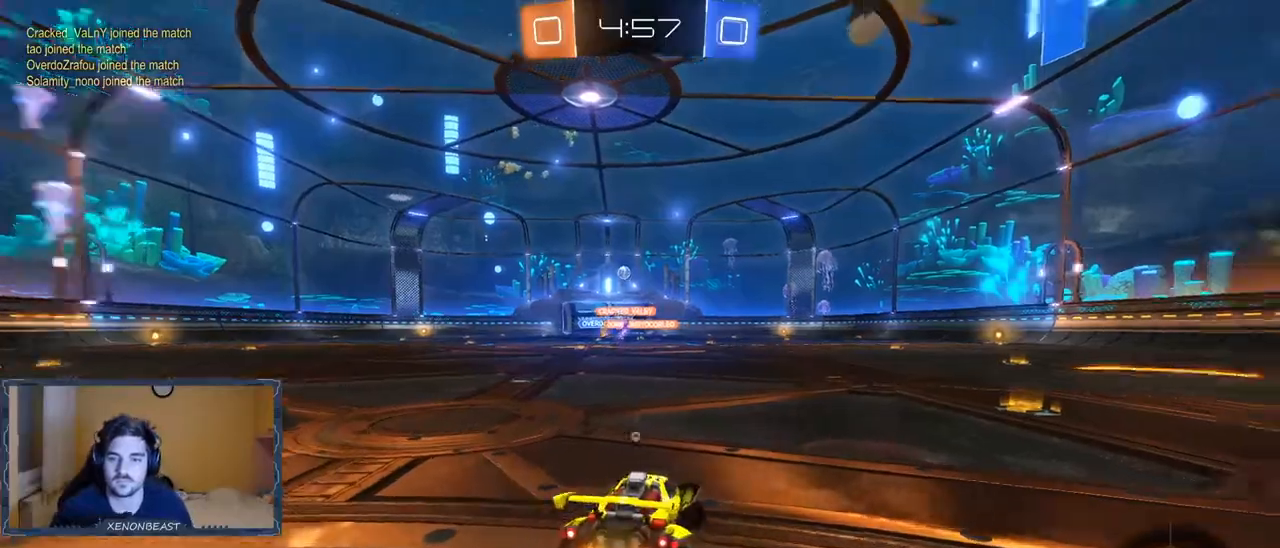
{"buttons": ["B", "R2"], "left_stick": "right", "right_stick": "center", "events": [[67, "Y", "up"], [200, "B", "down"]]}
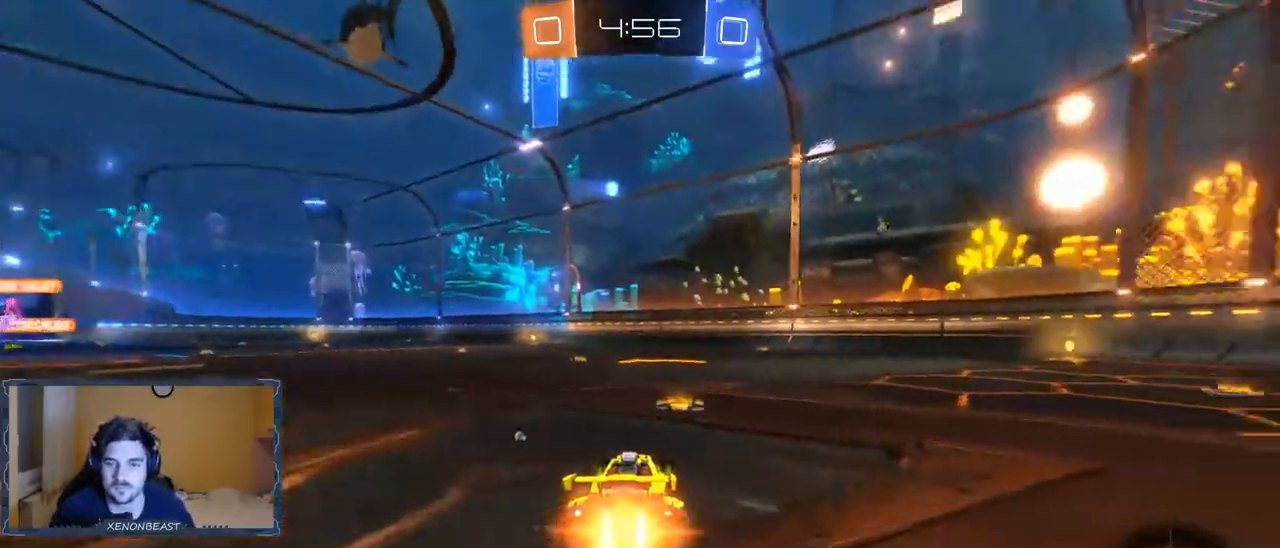
{"buttons": ["B", "R2"], "left_stick": "right", "right_stick": "center", "events": [[133, "B", "up"], [233, "Y", "down"], [317, "Y", "up"], [467, "B", "down"]]}
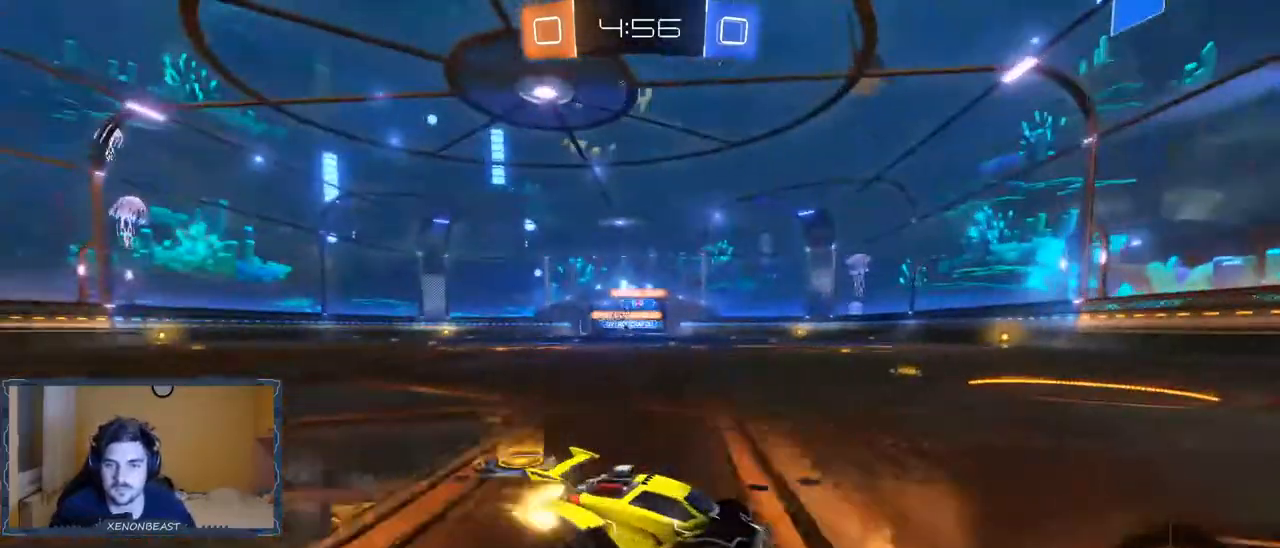
{"buttons": ["B", "R2"], "left_stick": "left", "right_stick": "center", "events": [[283, "B", "up"], [283, "Y", "down"], [367, "B", "down"], [367, "Y", "up"], [450, "left_stick", "left"]]}
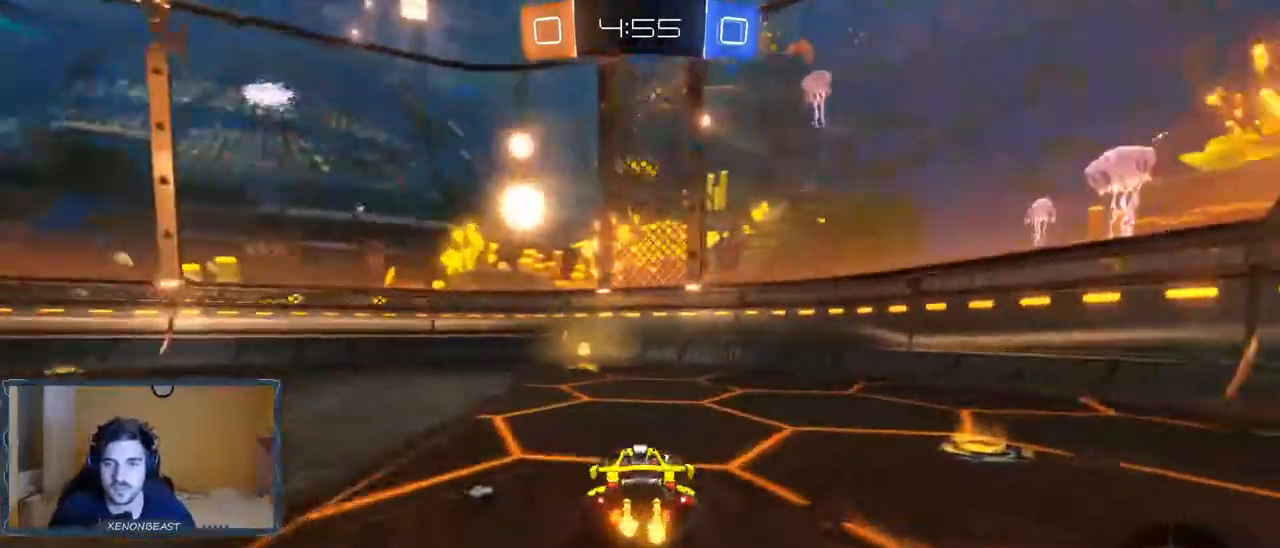
{"buttons": ["R2"], "left_stick": "center", "right_stick": "center", "events": [[133, "B", "up"], [167, "left_stick", "center"], [383, "Y", "down"], [450, "Y", "up"]]}
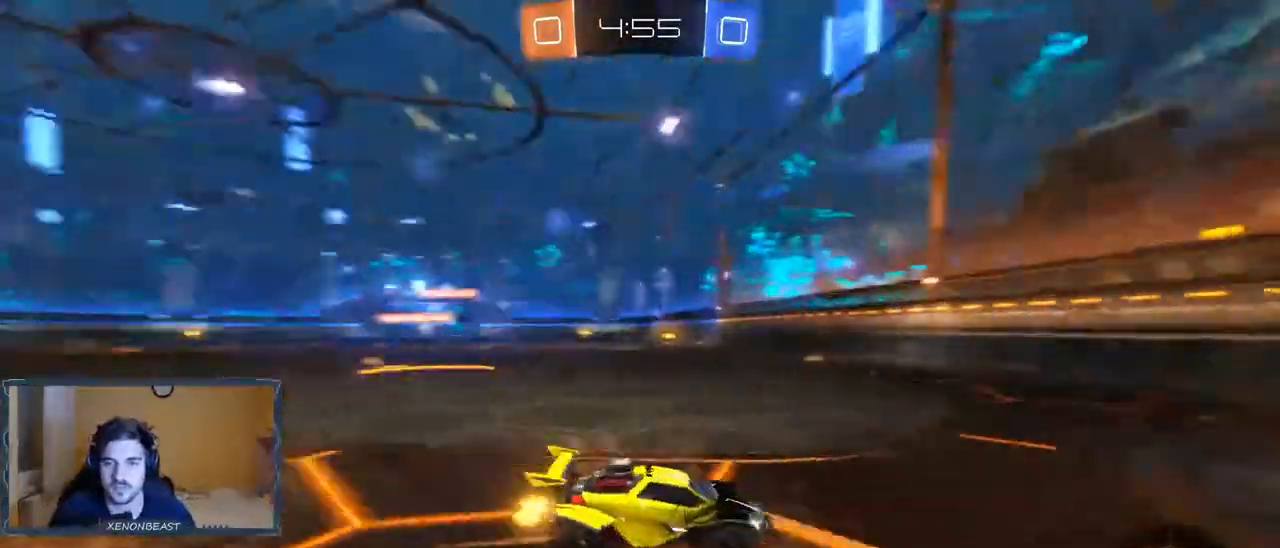
{"buttons": ["R2"], "left_stick": "left", "right_stick": "center", "events": [[83, "left_stick", "left"], [150, "X", "down"], [250, "X", "up"]]}
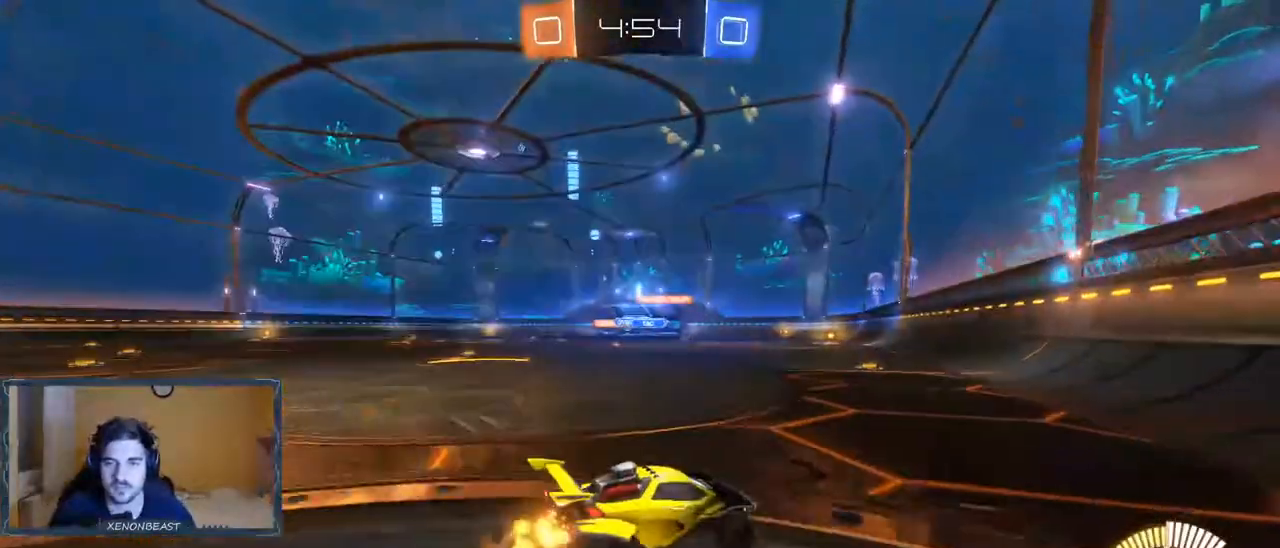
{"buttons": ["R2"], "left_stick": "left", "right_stick": "center", "events": [[333, "R2", "up"], [467, "R2", "down"]]}
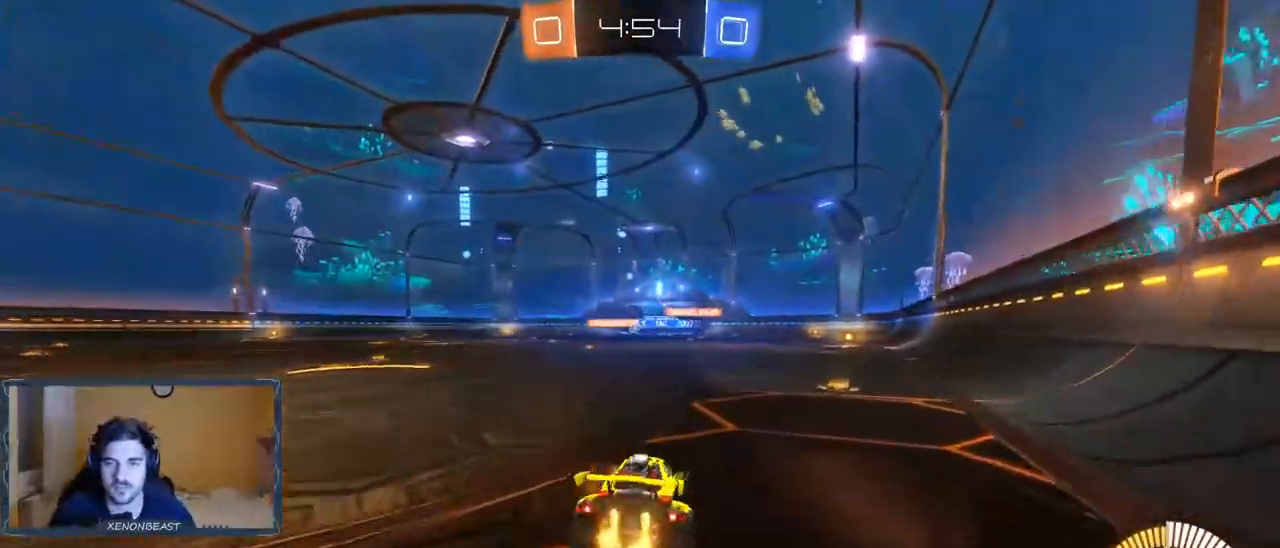
{"buttons": ["R2"], "left_stick": "center", "right_stick": "center", "events": [[33, "left_stick", "center"], [183, "left_stick", "left"], [450, "left_stick", "center"]]}
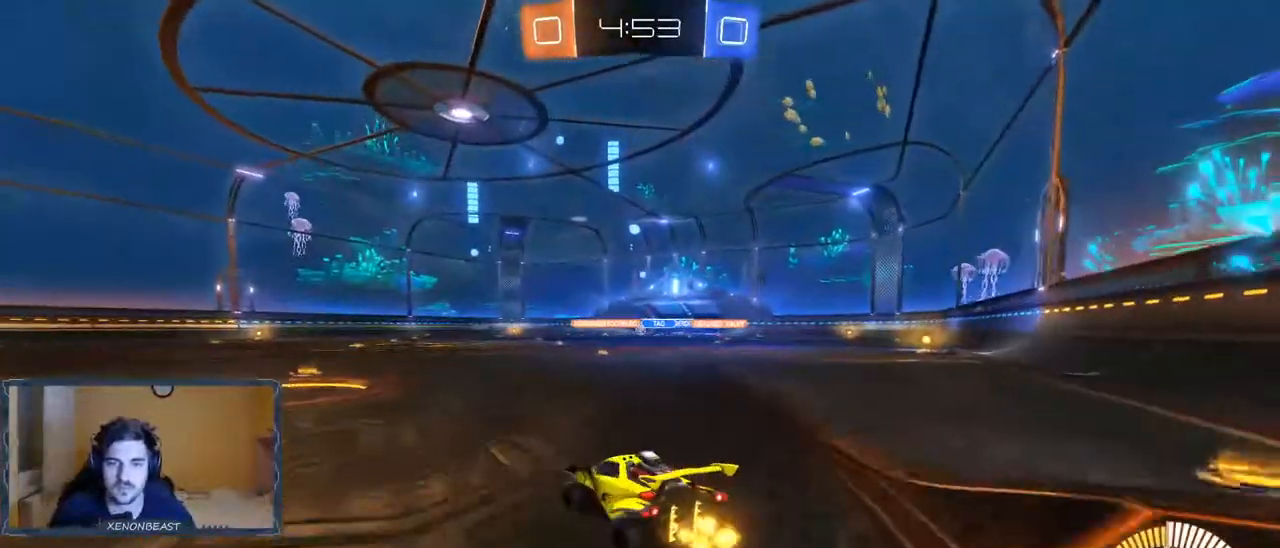
{"buttons": ["R2"], "left_stick": "left", "right_stick": "center", "events": [[250, "left_stick", "left"]]}
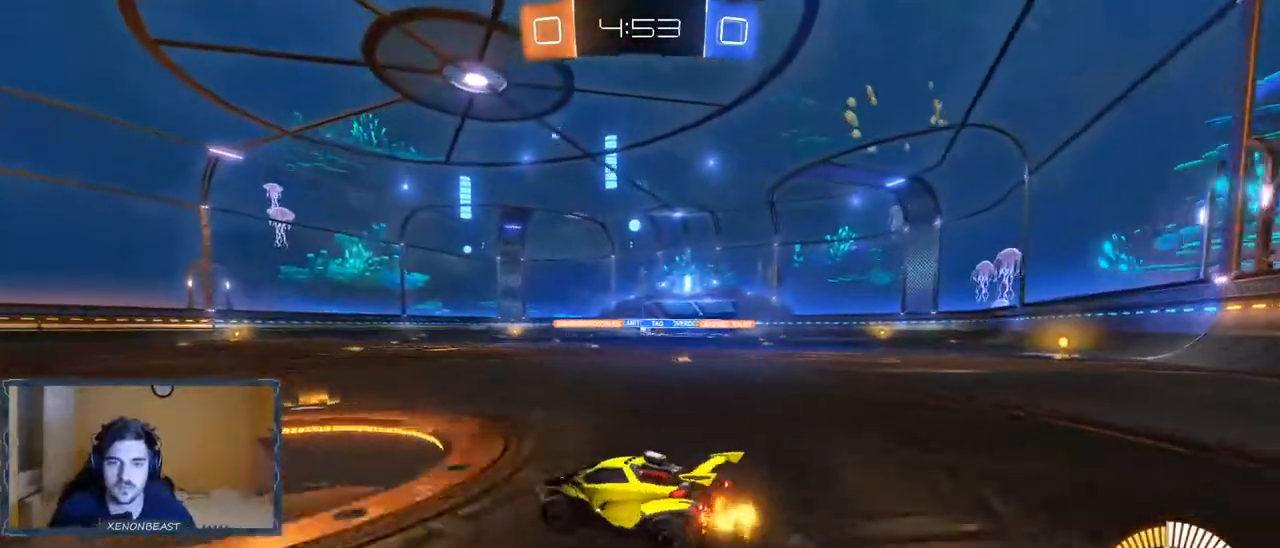
{"buttons": ["R2"], "left_stick": "up-right", "right_stick": "center", "events": [[17, "left_stick", "center"], [100, "R2", "up"], [217, "left_stick", "right"], [233, "R2", "down"], [333, "left_stick", "up-right"]]}
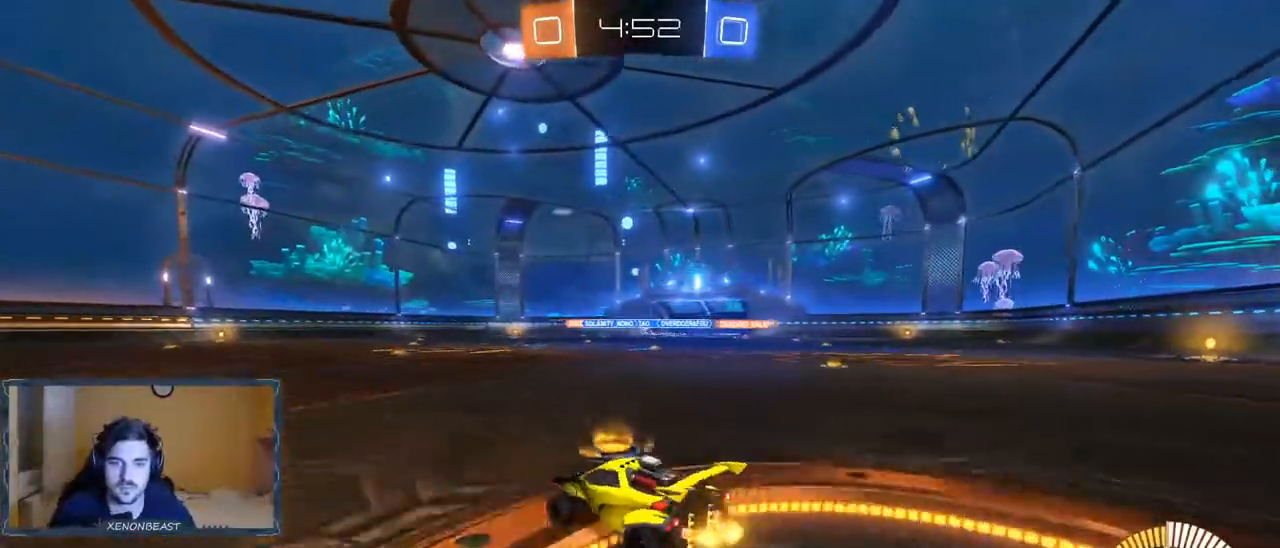
{"buttons": ["R2"], "left_stick": "left", "right_stick": "center", "events": [[283, "left_stick", "left"]]}
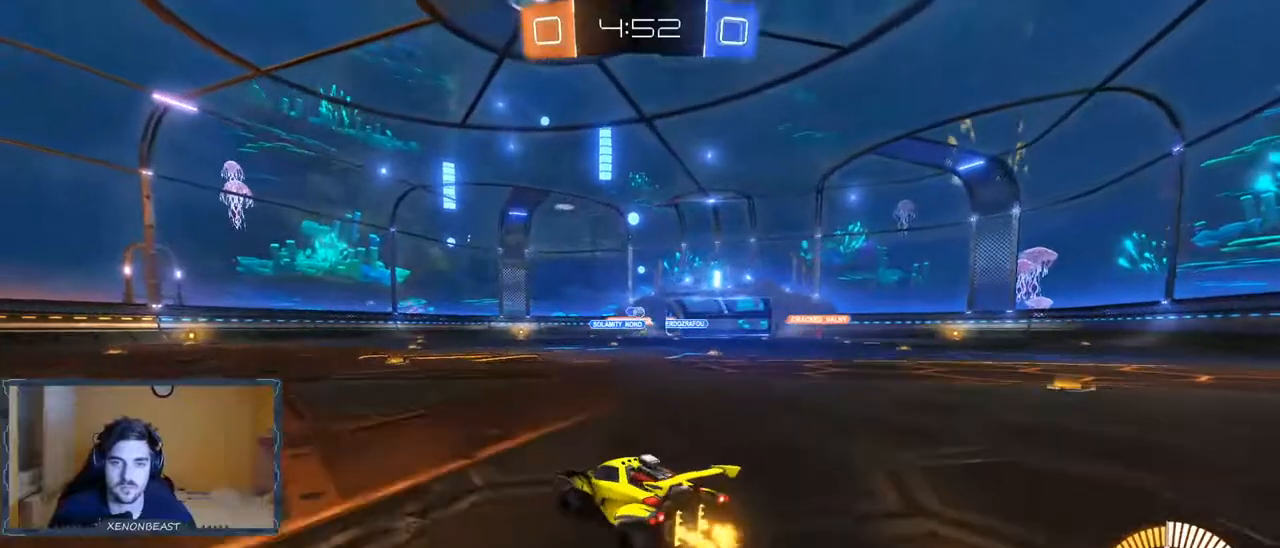
{"buttons": ["R2"], "left_stick": "center", "right_stick": "center", "events": [[100, "left_stick", "center"], [233, "left_stick", "left"], [433, "left_stick", "center"]]}
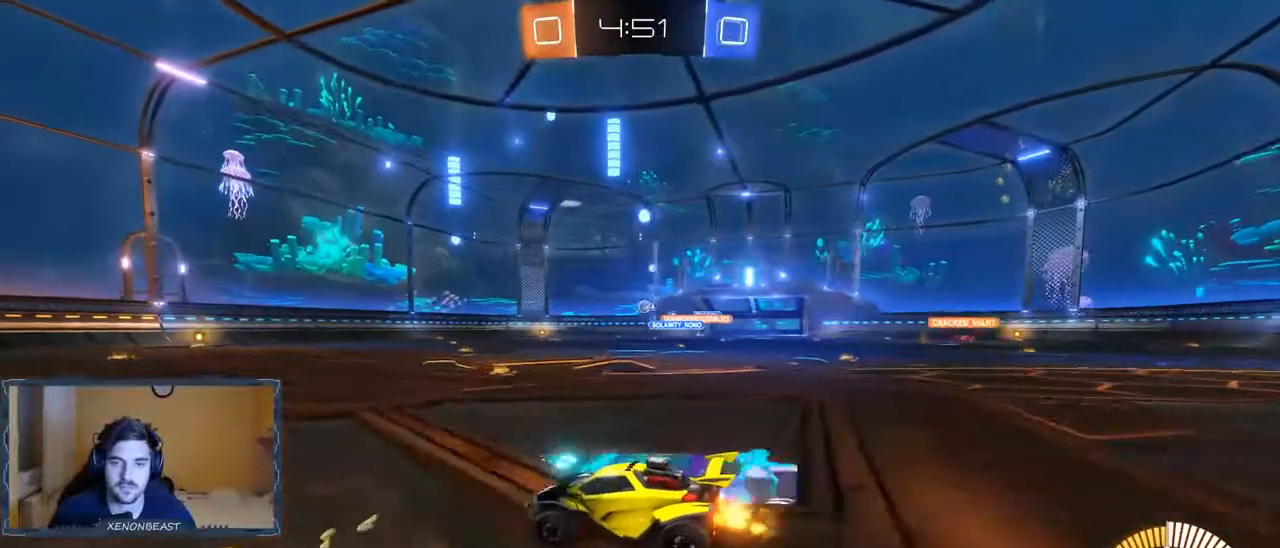
{"buttons": ["R2"], "left_stick": "left", "right_stick": "center", "events": [[100, "left_stick", "right"], [250, "left_stick", "center"], [300, "left_stick", "left"]]}
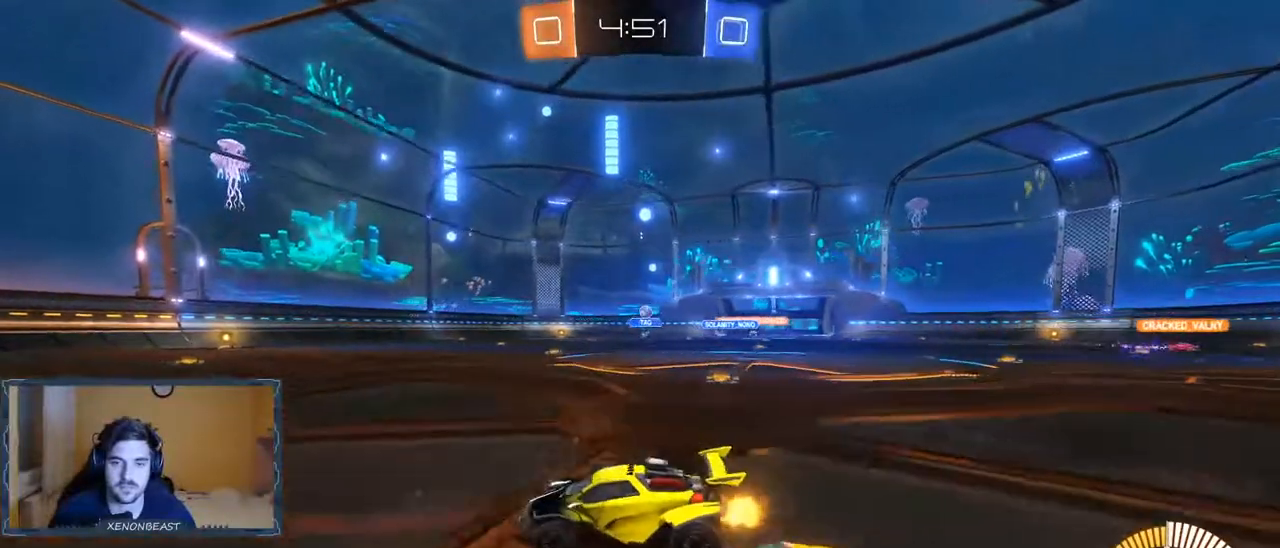
{"buttons": ["R2"], "left_stick": "center", "right_stick": "center", "events": [[350, "left_stick", "center"]]}
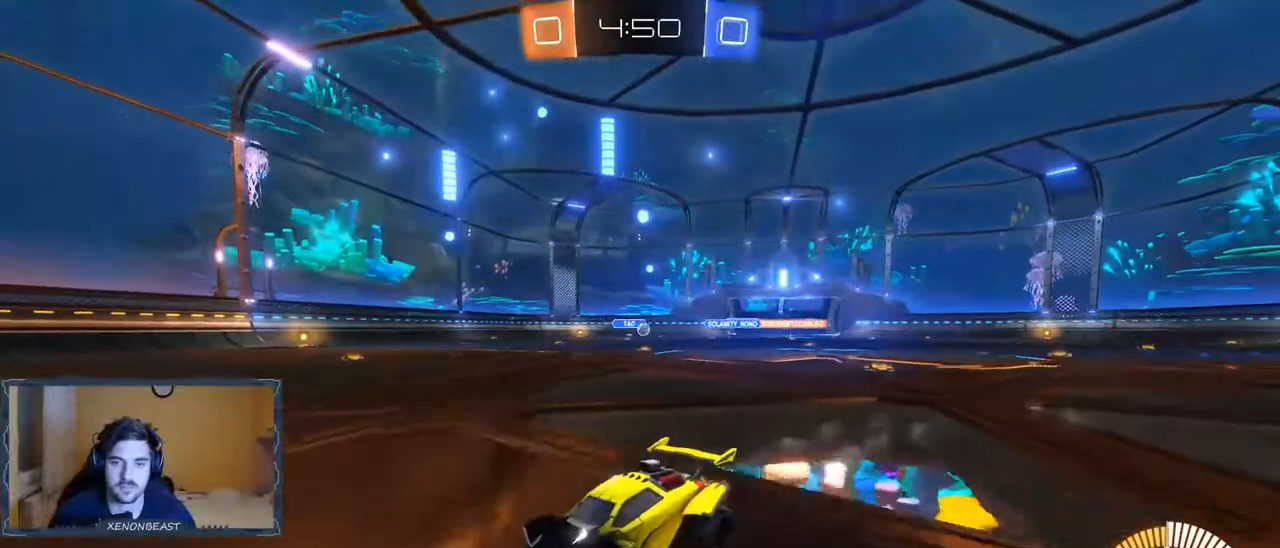
{"buttons": [], "left_stick": "right", "right_stick": "center", "events": [[33, "left_stick", "right"], [450, "R2", "up"]]}
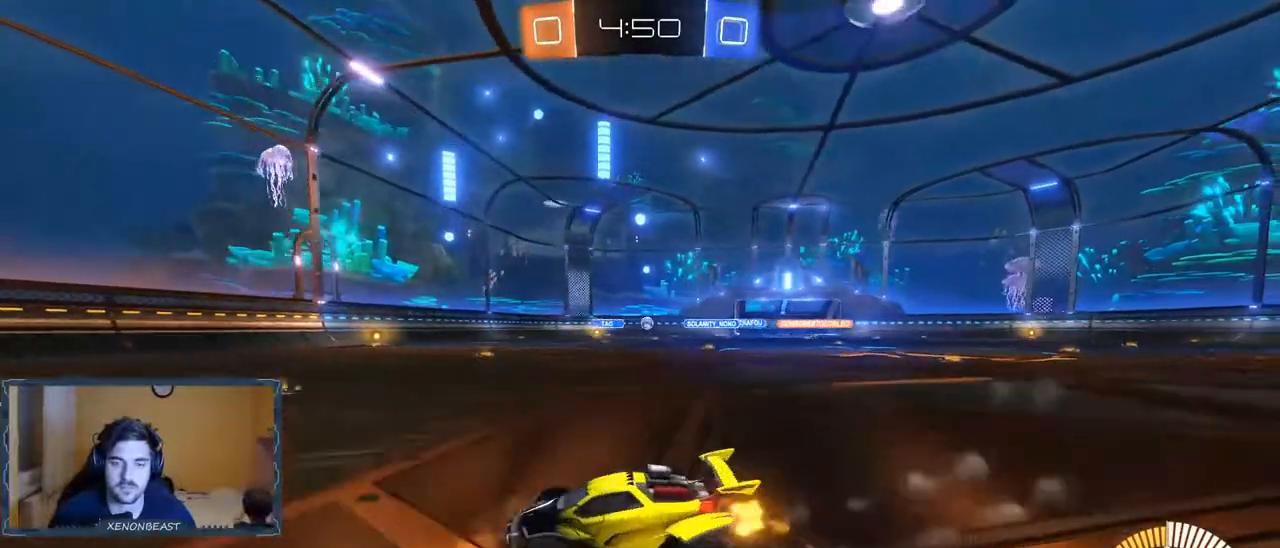
{"buttons": [], "left_stick": "left", "right_stick": "center", "events": [[100, "R2", "down"], [133, "X", "down"], [217, "X", "up"], [300, "R2", "up"], [483, "left_stick", "left"]]}
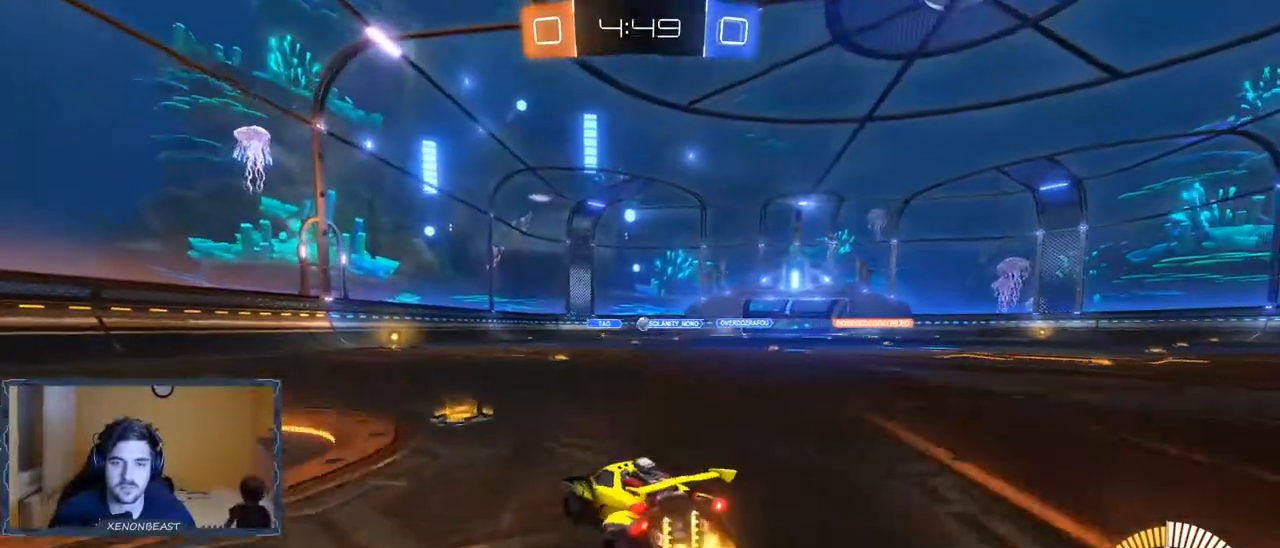
{"buttons": ["R2"], "left_stick": "right", "right_stick": "center", "events": [[133, "R2", "down"], [150, "left_stick", "center"], [267, "left_stick", "right"]]}
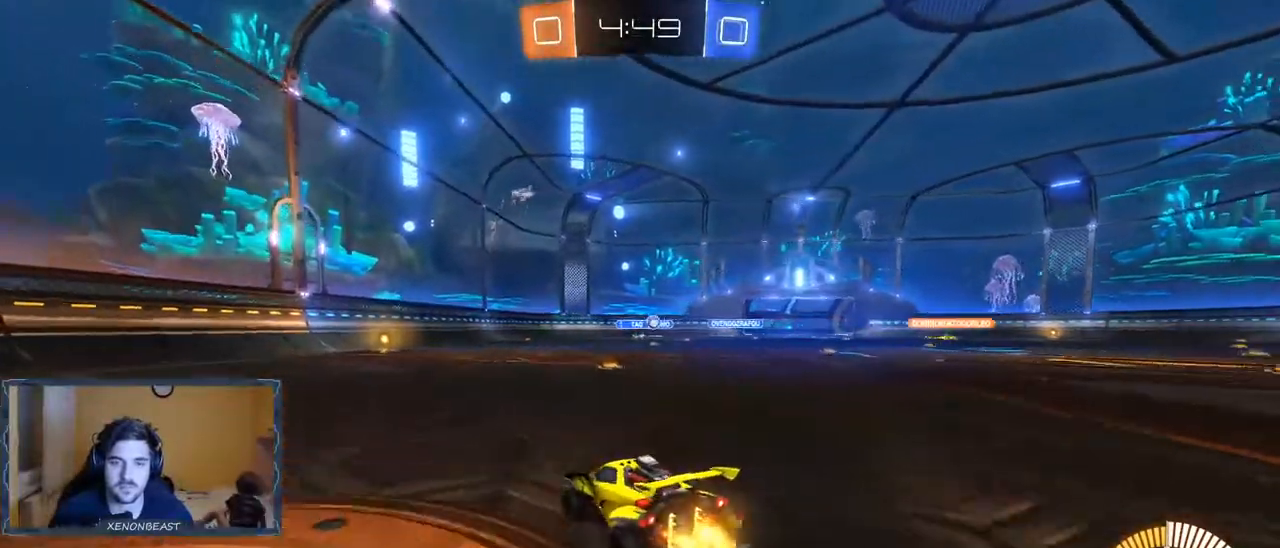
{"buttons": ["B", "R2"], "left_stick": "right", "right_stick": "center", "events": [[450, "B", "down"]]}
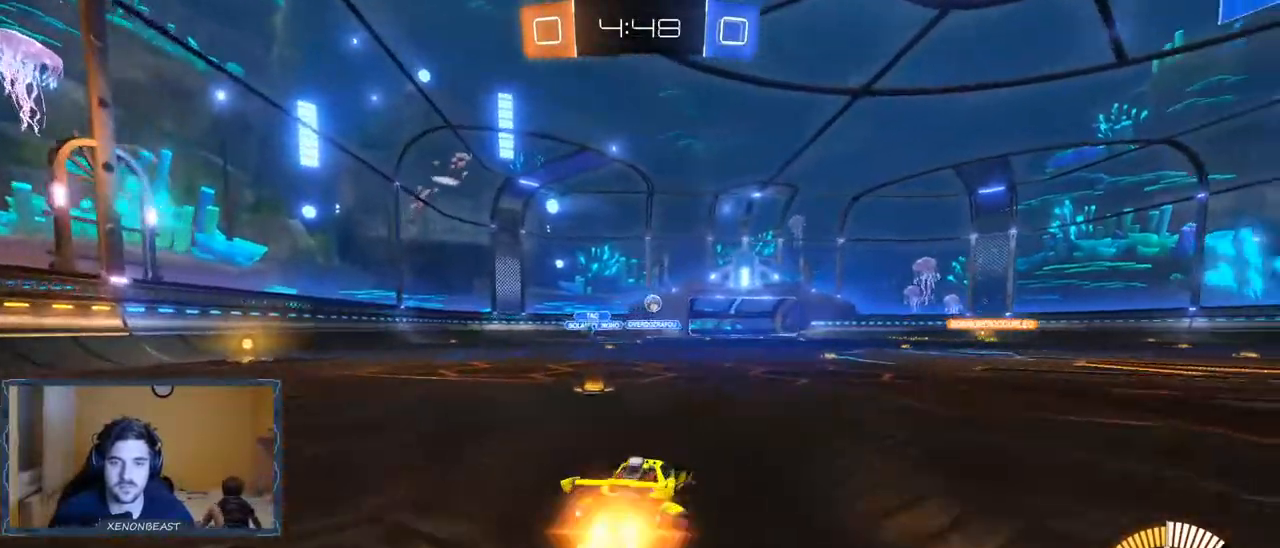
{"buttons": ["R2"], "left_stick": "center", "right_stick": "center"}
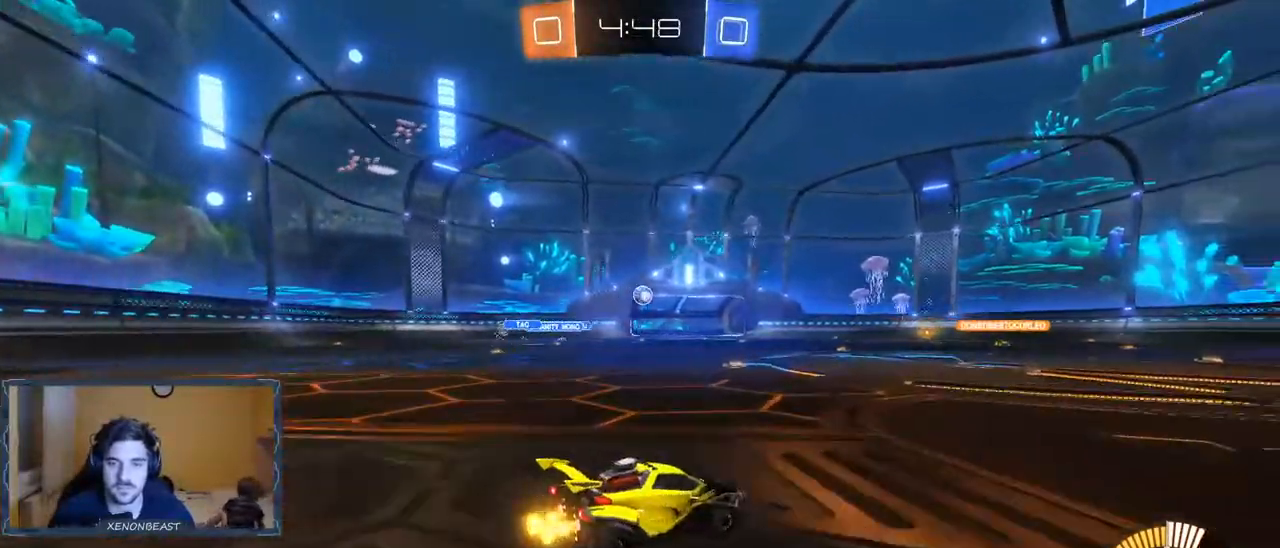
{"buttons": ["R2"], "left_stick": "right", "right_stick": "center", "events": [[17, "B", "down"], [167, "B", "up"], [217, "left_stick", "left"], [367, "left_stick", "center"], [500, "left_stick", "right"]]}
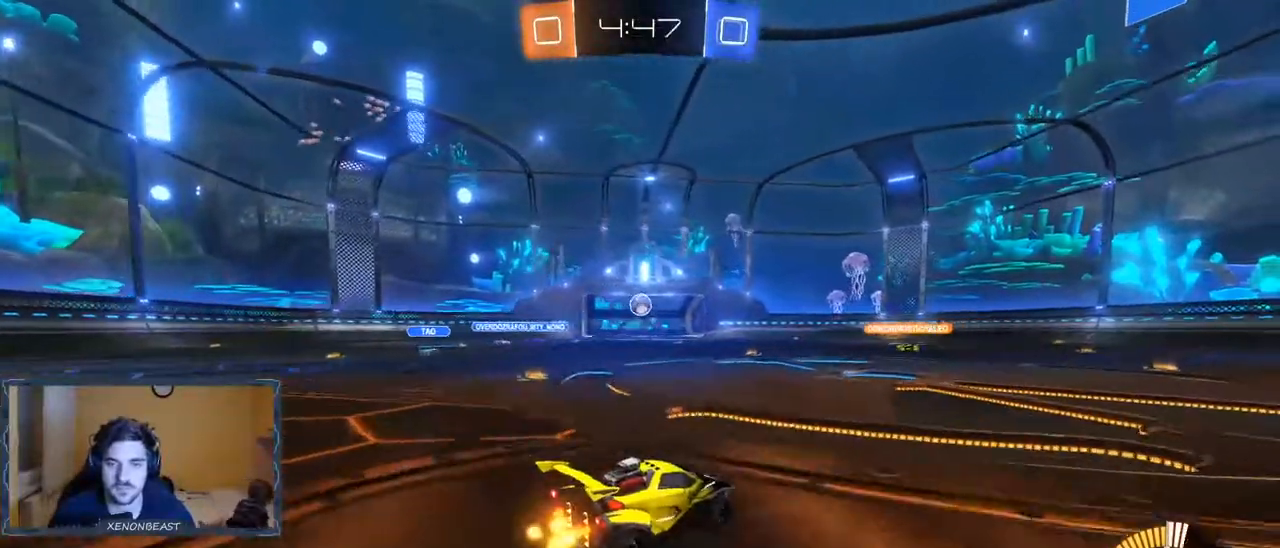
{"buttons": ["R2"], "left_stick": "center", "right_stick": "center", "events": [[117, "left_stick", "center"], [217, "left_stick", "left"], [300, "left_stick", "center"]]}
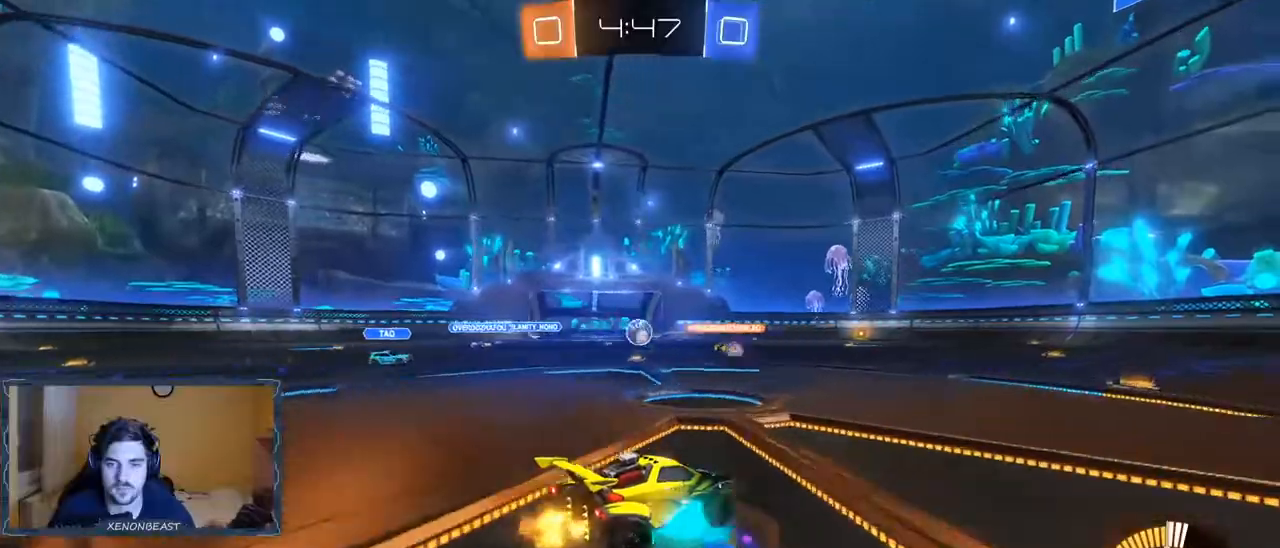
{"buttons": ["R2"], "left_stick": "center", "right_stick": "center", "events": []}
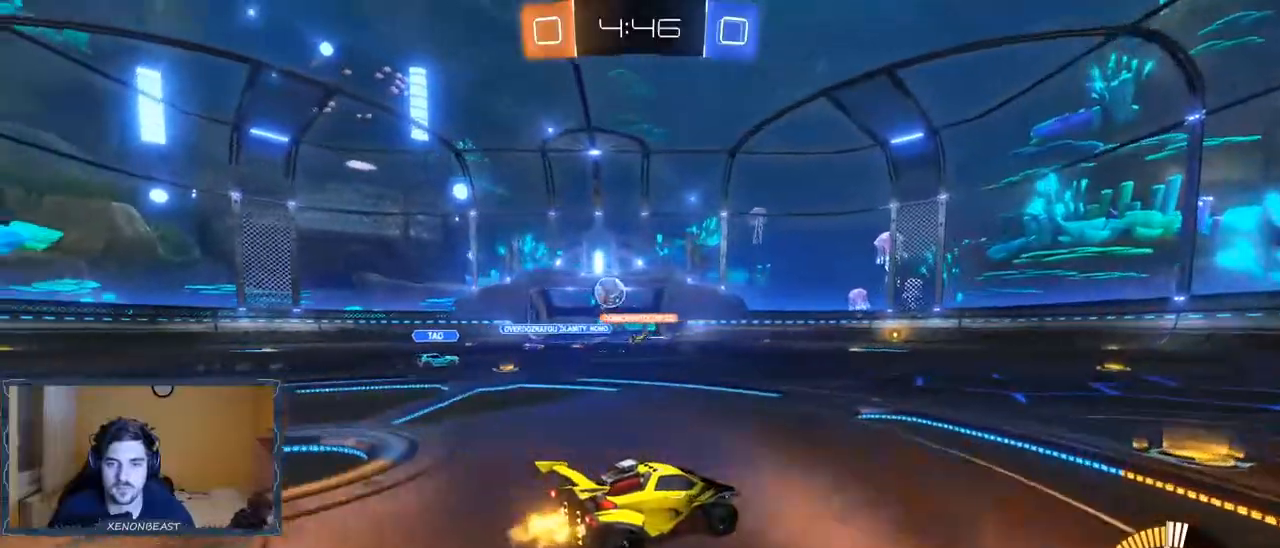
{"buttons": ["R2"], "left_stick": "left", "right_stick": "center", "events": [[50, "left_stick", "left"], [267, "R2", "up"], [417, "R2", "down"]]}